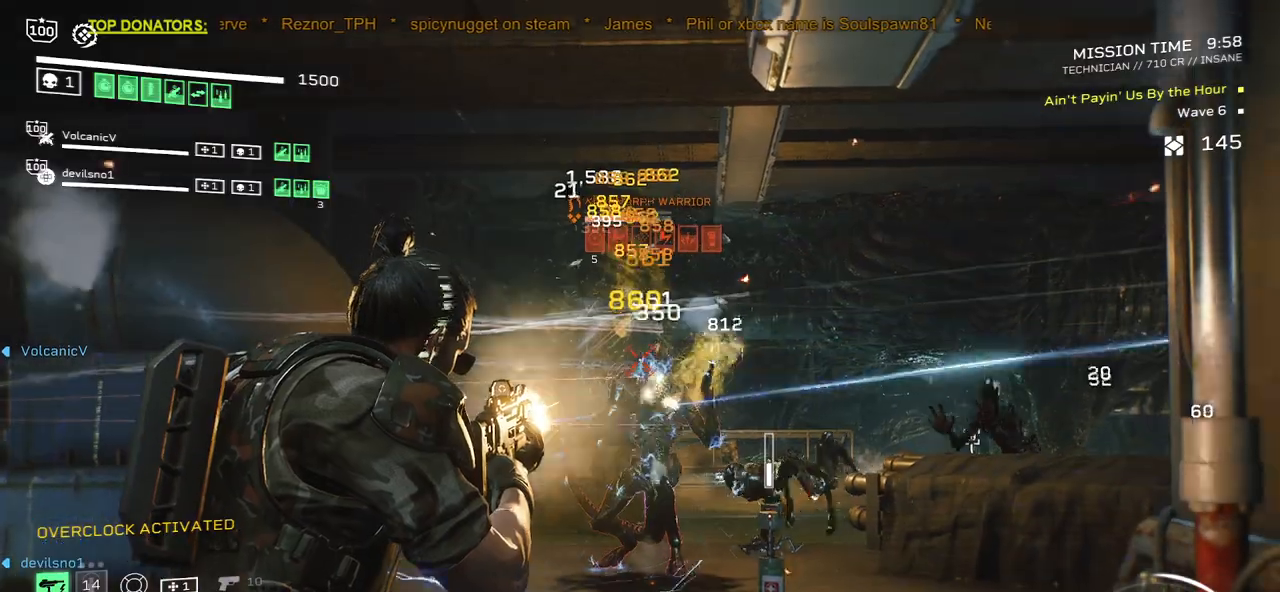
Gameplay with keyboard and mouse; each line is a JSON object with the keys and mouse buttons held at the frame after it. "events" lists presses ("down") and releases ("up") of ".", "/", "0", "1", "2", "3", "4", "5", "6", "7", "8", "9", "a", "alt", "b", "c", "caps_lock", "comma", "ctrl", "d", "e", "f", "g", "h", "i", "j", "k", "l", "m", "n", "o", "p", "q", "r", "s", "semicolon", "shift", "space", "super", "t", "tab", "tilde", "u", "v", "w", "x", "y", "z", "mouse_left", "mouse_wheel", "mouse_right", "mouse_mb4" and "mouse_mb5" between this image and that frame as [ms after this image, input, new state], when the widget could be followed in between. "mouse_left", "mouse_wheel", "mouse_right", "mouse_mb4", "mouse_mb5" = the "left", "wheel", "right", "mb4", "mb5" buttons of the "mouse" list. No other keys are recorded. "wheel" means that the mouse wheel is clicked or scrolled. Mouse movement is not recorded.
{"keys": [], "mouse": ["left", "right"], "events": []}
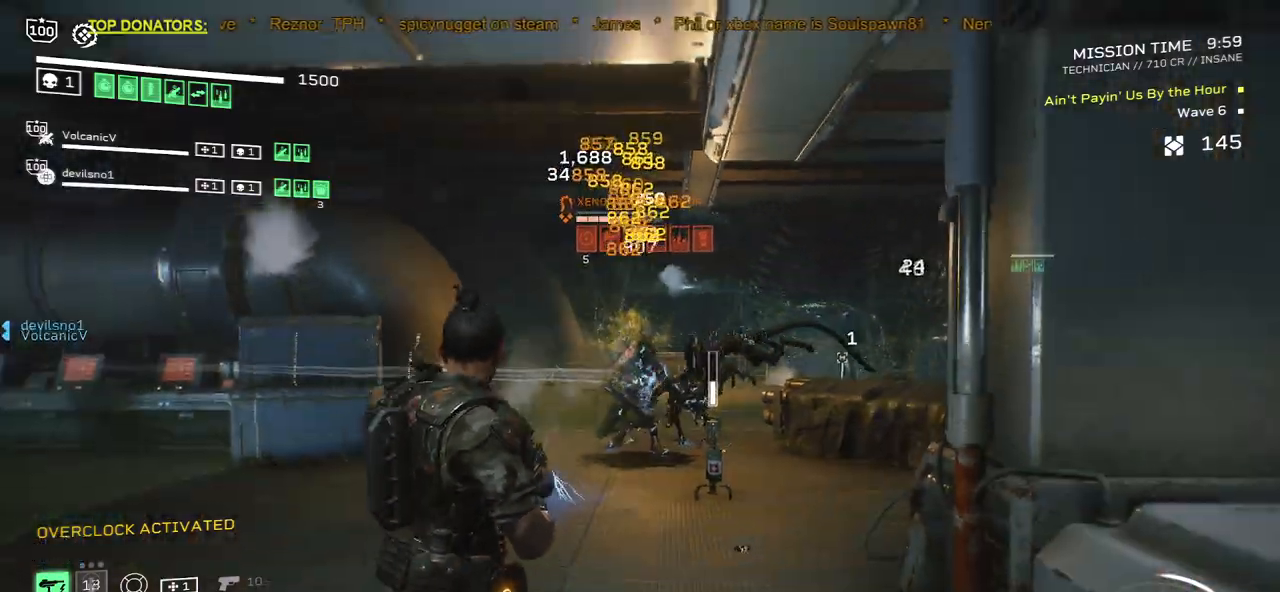
{"keys": [], "mouse": ["left", "right"], "events": [[350, "s", "down"], [467, "s", "up"]]}
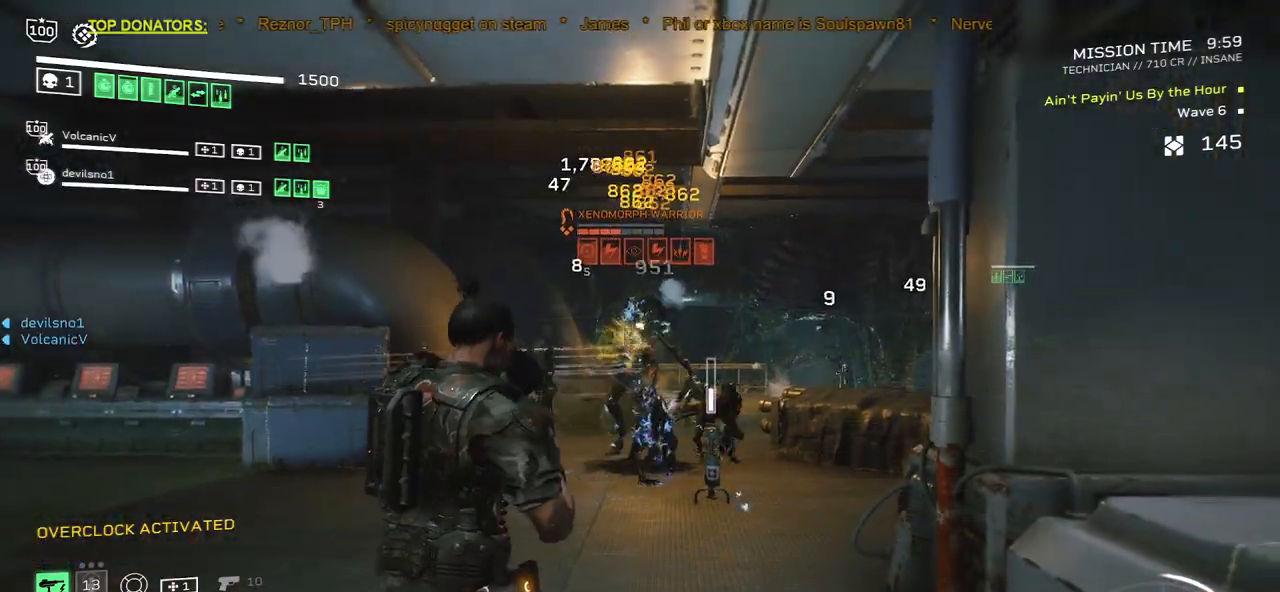
{"keys": [], "mouse": ["left", "right"], "events": [[283, "s", "down"], [383, "s", "up"]]}
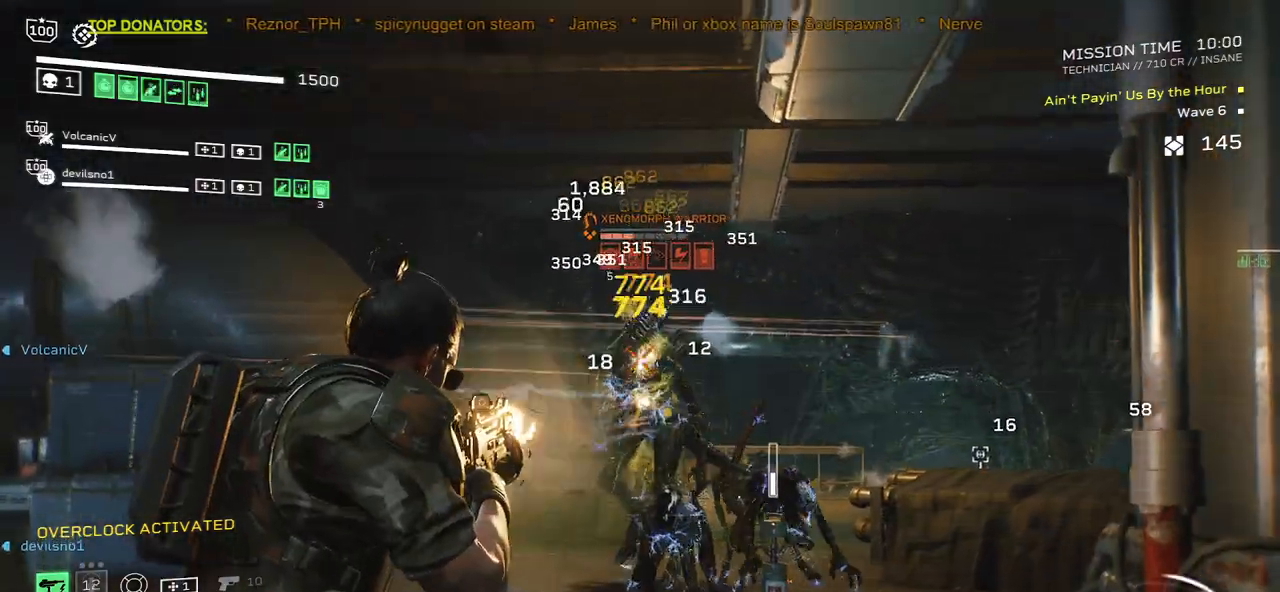
{"keys": [], "mouse": ["left", "right"], "events": []}
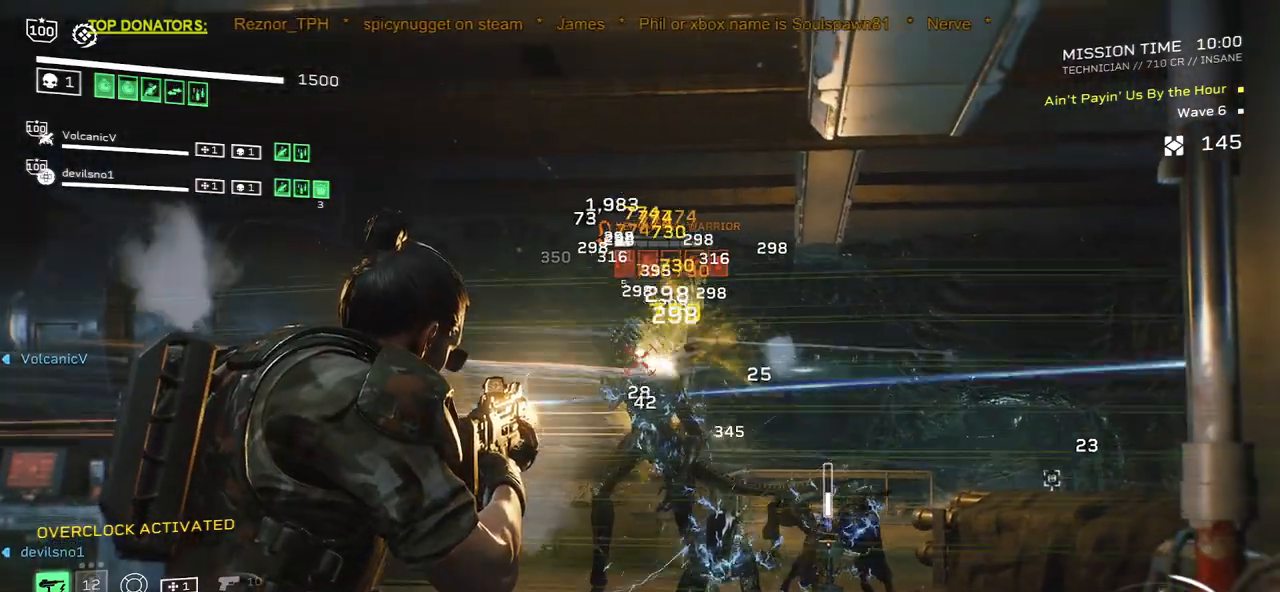
{"keys": [], "mouse": ["left", "right"], "events": []}
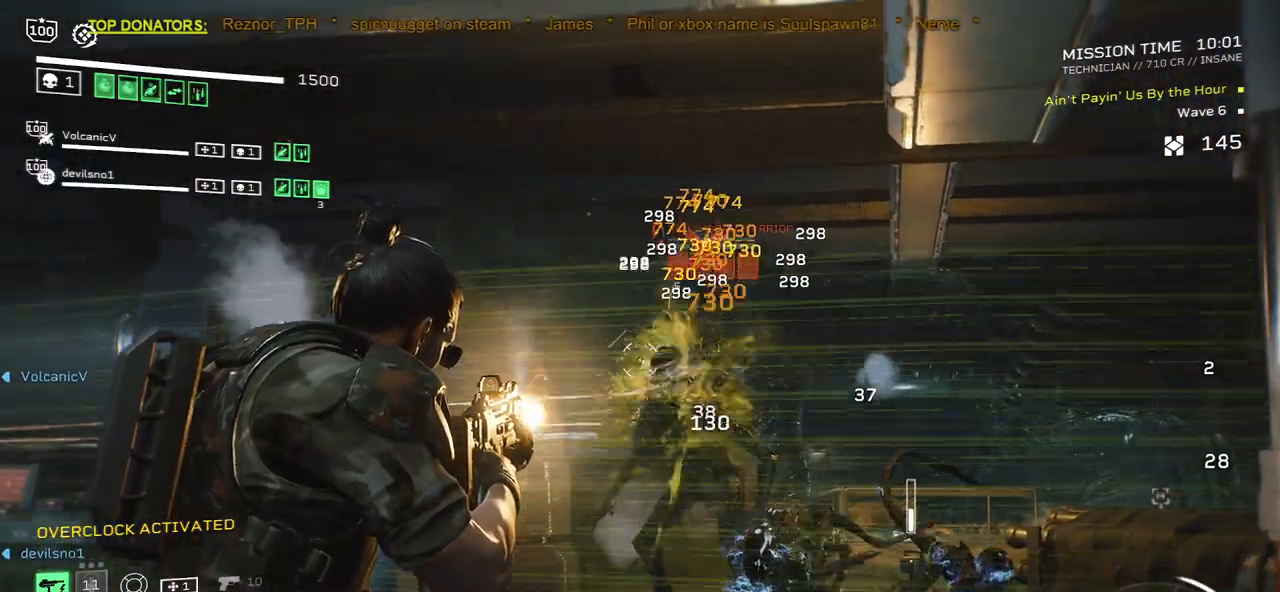
{"keys": [], "mouse": ["left", "right"], "events": [[283, "s", "down"], [500, "s", "up"]]}
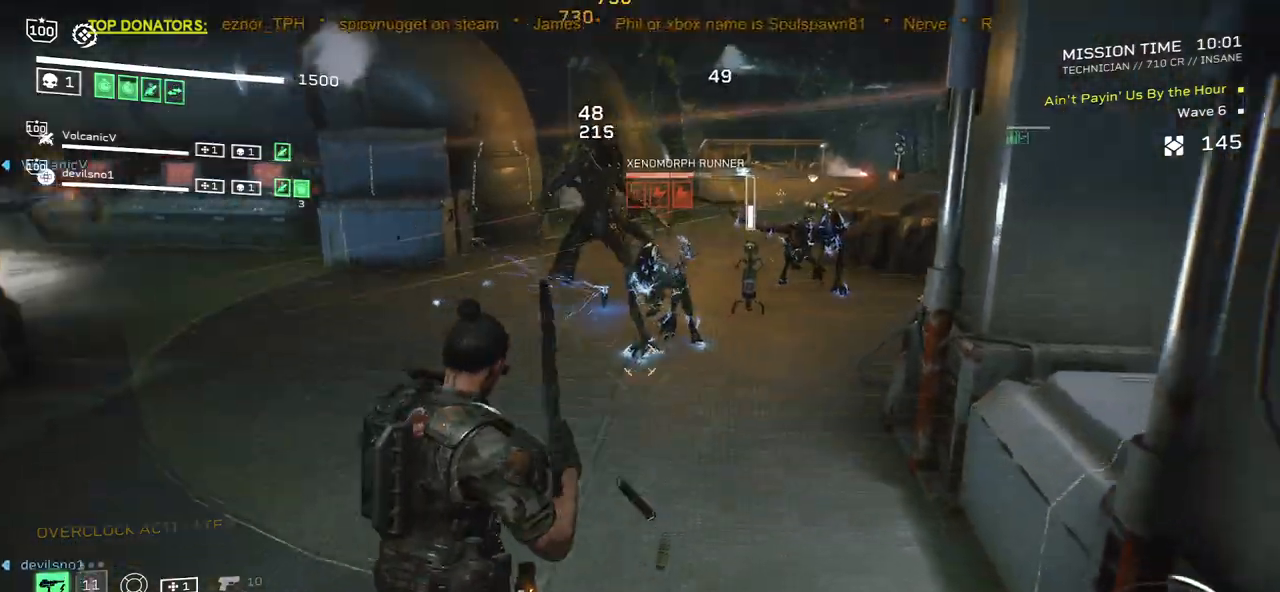
{"keys": [], "mouse": ["right"], "events": [[233, "s", "down"], [350, "s", "up"], [367, "mouse_left", "up"]]}
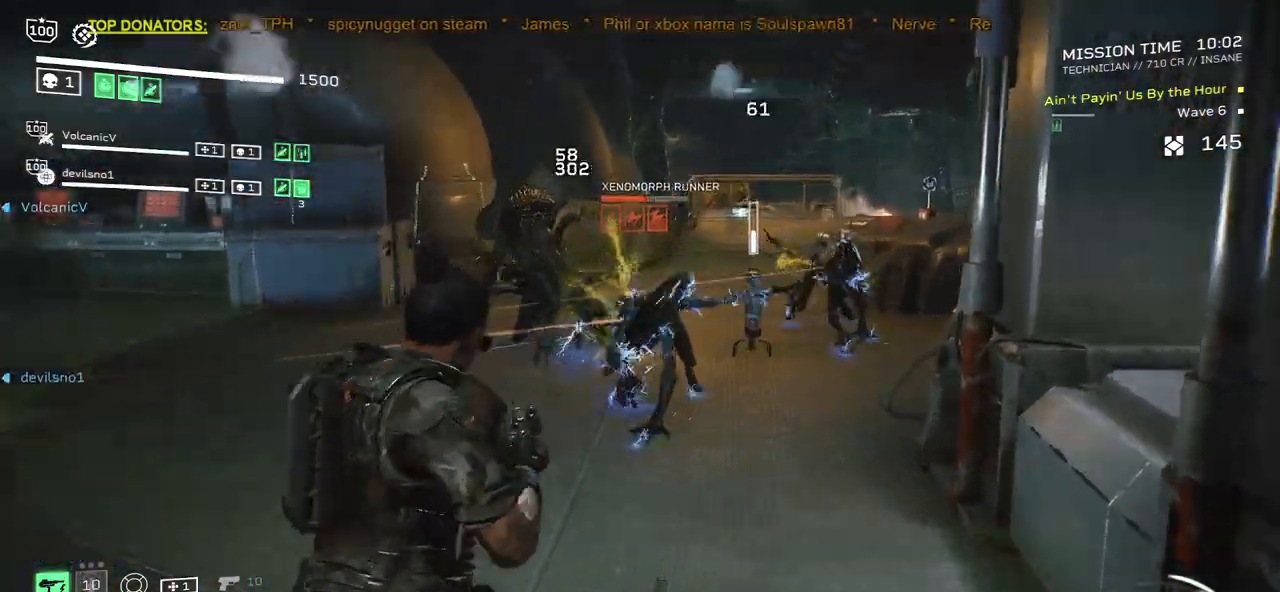
{"keys": [], "mouse": ["left", "right"], "events": [[83, "s", "down"], [200, "s", "up"], [400, "mouse_left", "down"]]}
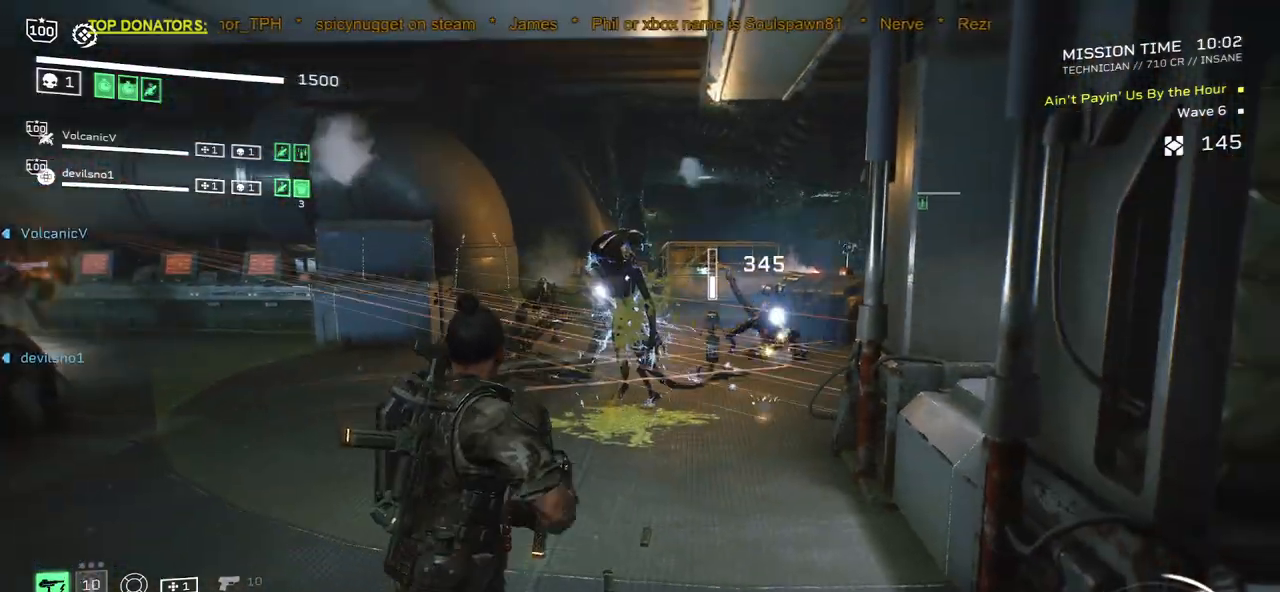
{"keys": ["w"], "mouse": ["right"], "events": [[17, "mouse_left", "up"], [217, "mouse_left", "down"], [217, "w", "down"], [333, "mouse_left", "up"]]}
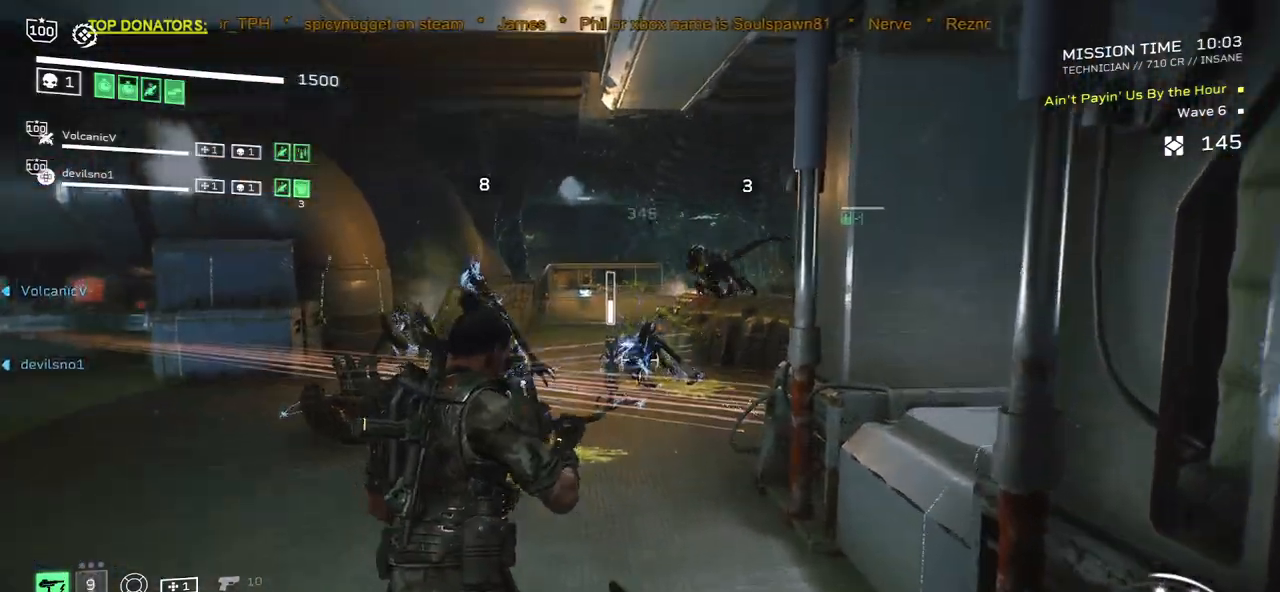
{"keys": [], "mouse": ["left", "right"], "events": [[150, "w", "up"], [250, "mouse_left", "down"], [283, "a", "down"], [367, "mouse_left", "up"], [400, "a", "up"], [467, "mouse_left", "down"]]}
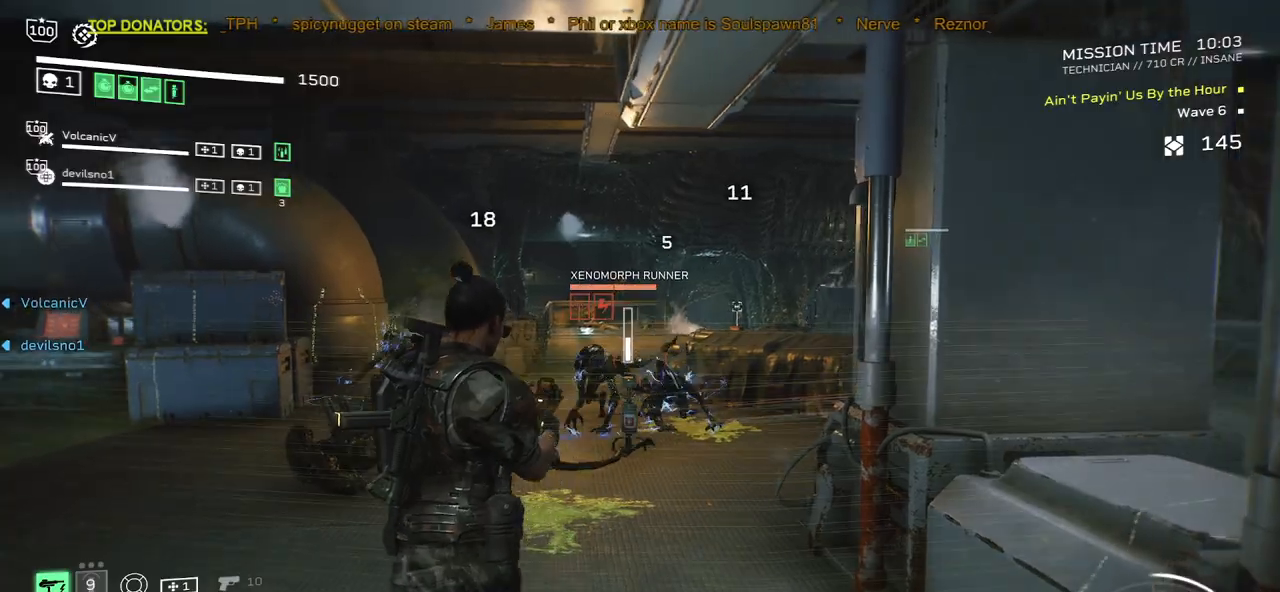
{"keys": [], "mouse": ["right"], "events": [[50, "mouse_left", "up"], [150, "mouse_left", "down"], [200, "s", "down"], [233, "mouse_left", "up"], [300, "s", "up"], [350, "mouse_left", "down"], [467, "mouse_left", "up"]]}
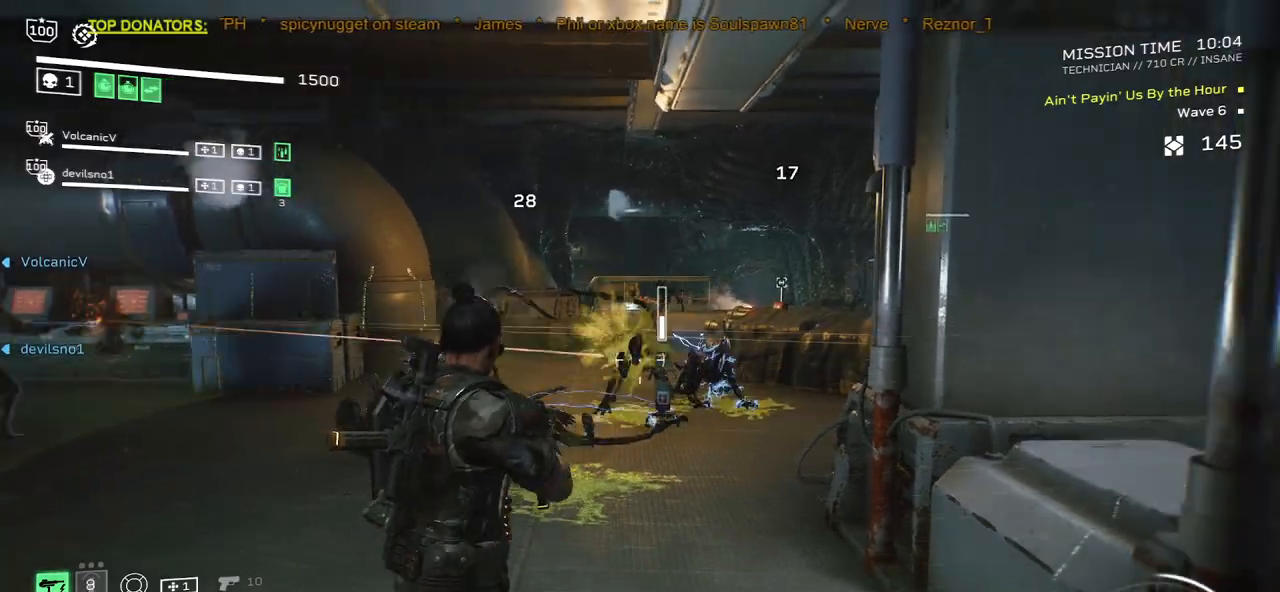
{"keys": [], "mouse": ["left", "right"], "events": [[133, "s", "down"], [250, "s", "up"], [467, "mouse_left", "down"]]}
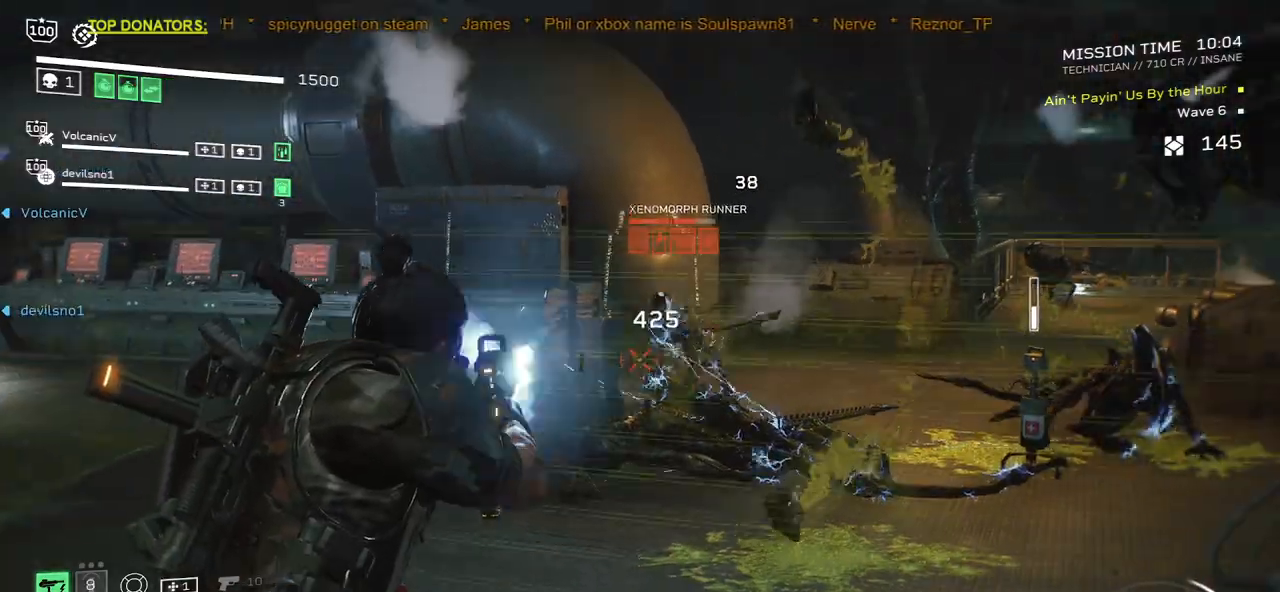
{"keys": ["a", "s"], "mouse": ["right"], "events": [[83, "mouse_left", "up"], [317, "mouse_left", "down"], [350, "s", "down"], [450, "a", "down"], [450, "mouse_left", "up"]]}
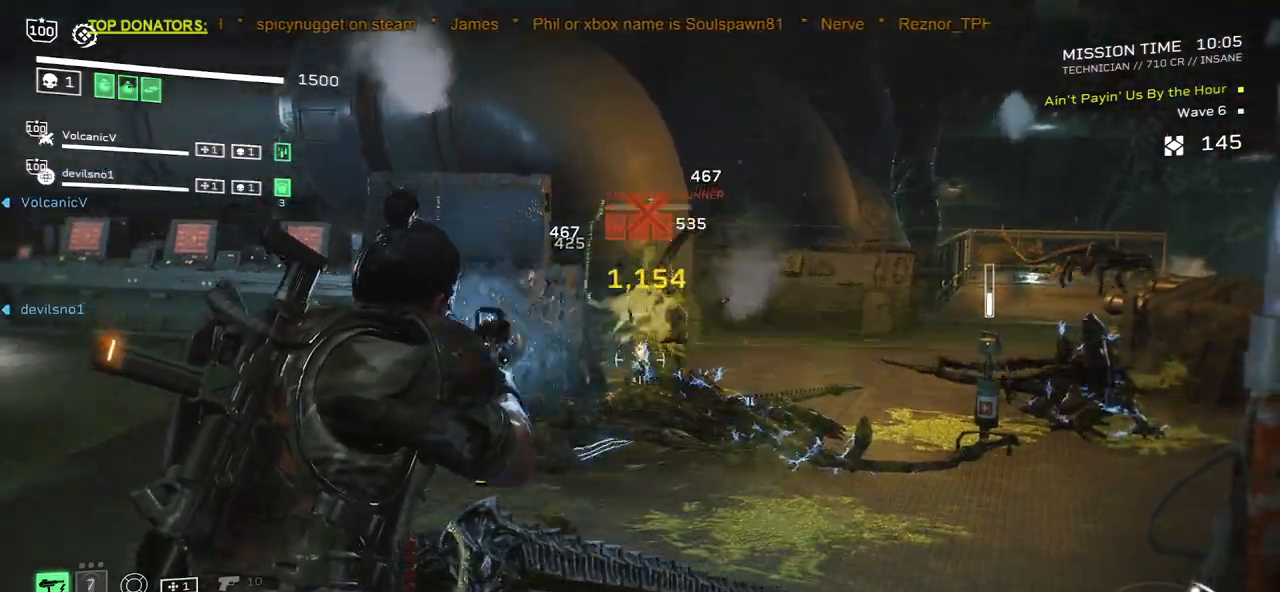
{"keys": ["a", "s"], "mouse": ["left", "right"], "events": [[167, "mouse_left", "down"], [283, "mouse_left", "up"], [400, "mouse_left", "down"]]}
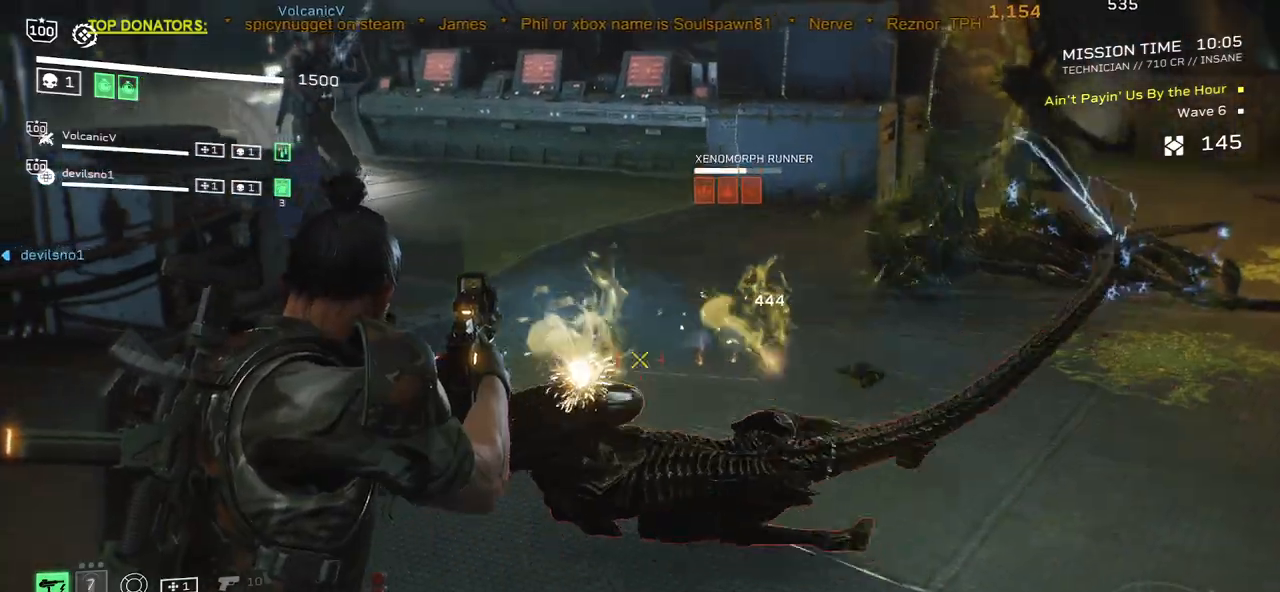
{"keys": ["d", "s"], "mouse": [], "events": [[17, "mouse_left", "up"], [150, "mouse_left", "down"], [250, "mouse_left", "up"], [367, "a", "up"], [383, "mouse_right", "up"], [400, "d", "down"]]}
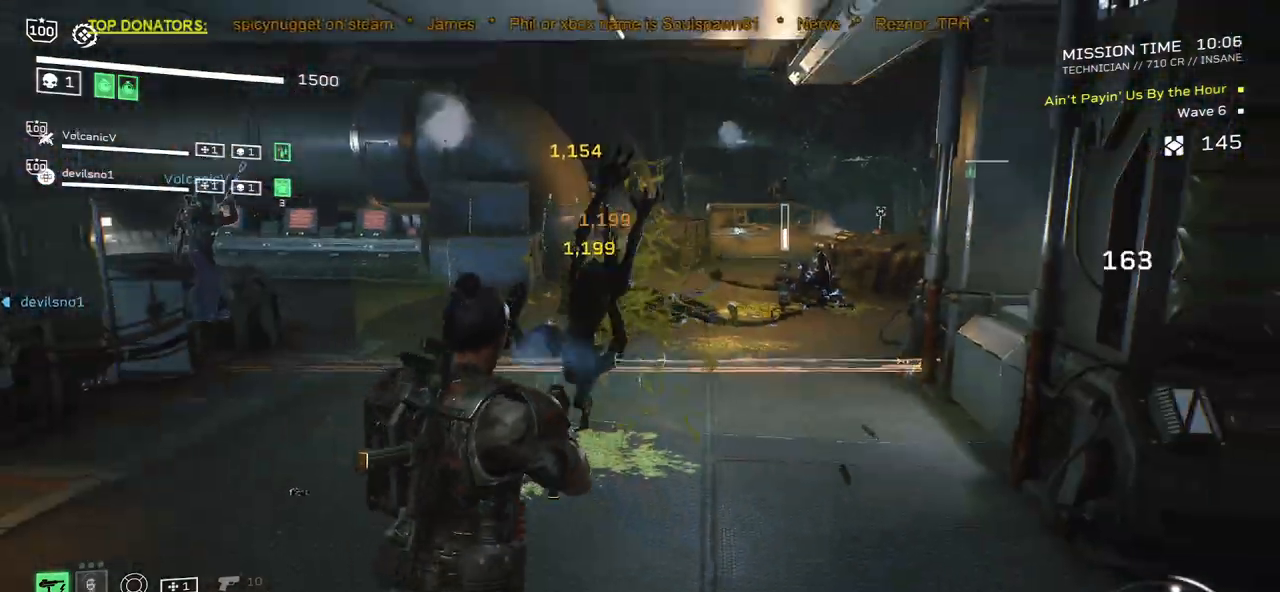
{"keys": [], "mouse": [], "events": [[283, "d", "up"], [350, "s", "up"]]}
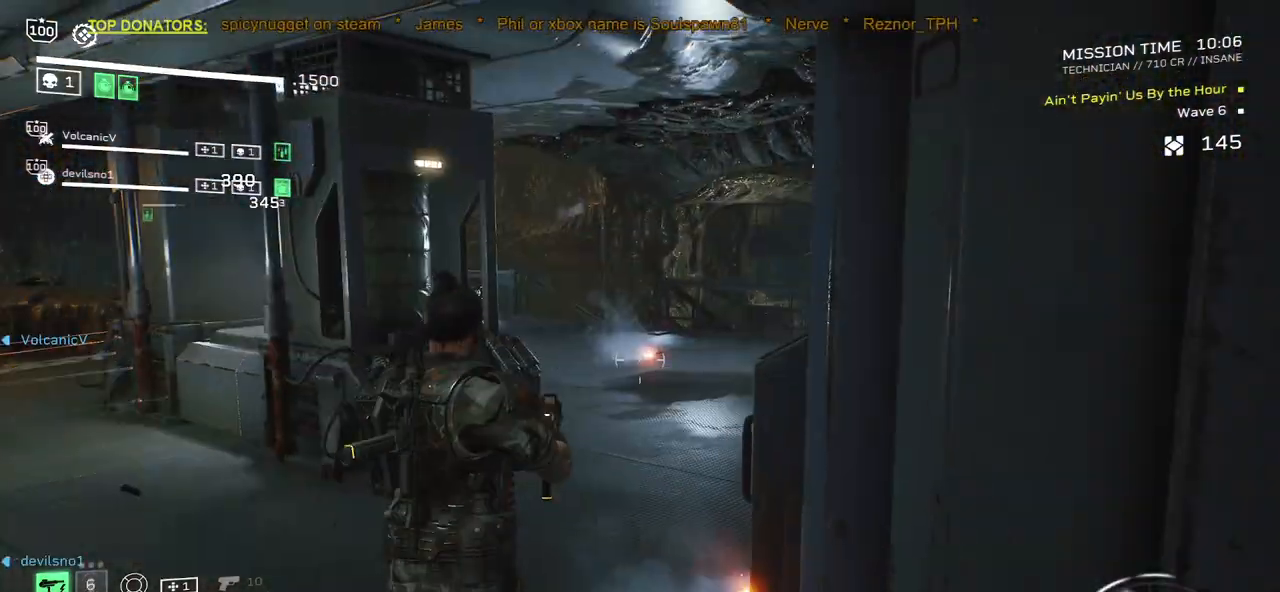
{"keys": ["w"], "mouse": [], "events": [[33, "w", "down"]]}
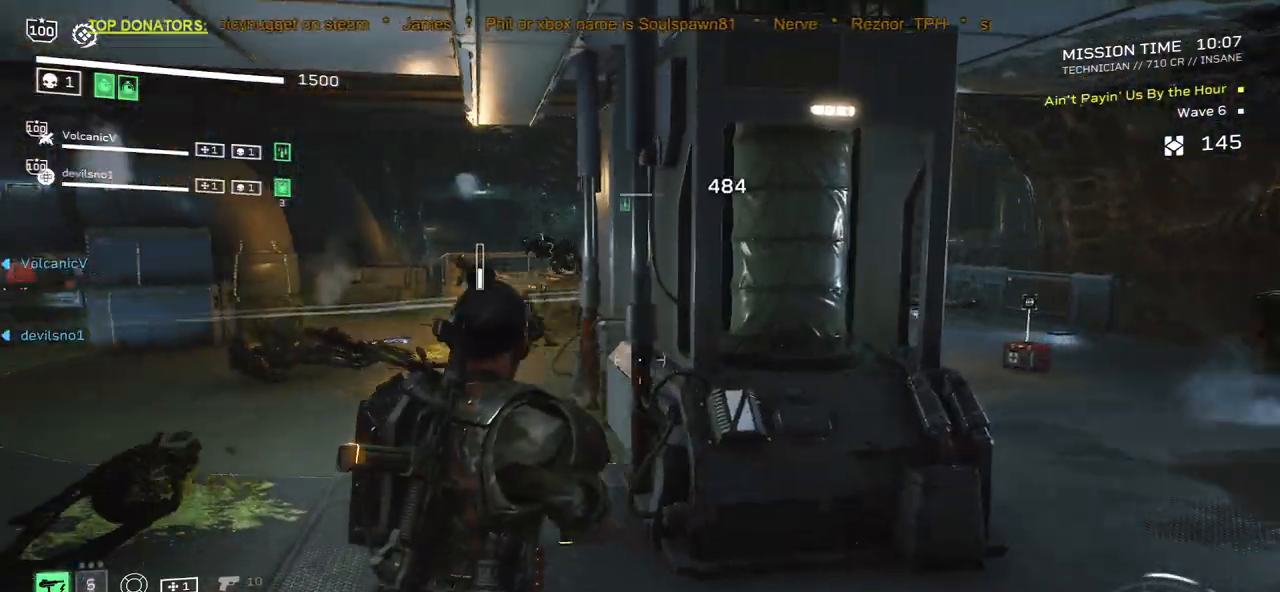
{"keys": ["d", "shift", "w"], "mouse": [], "events": [[50, "d", "down"], [233, "shift", "down"]]}
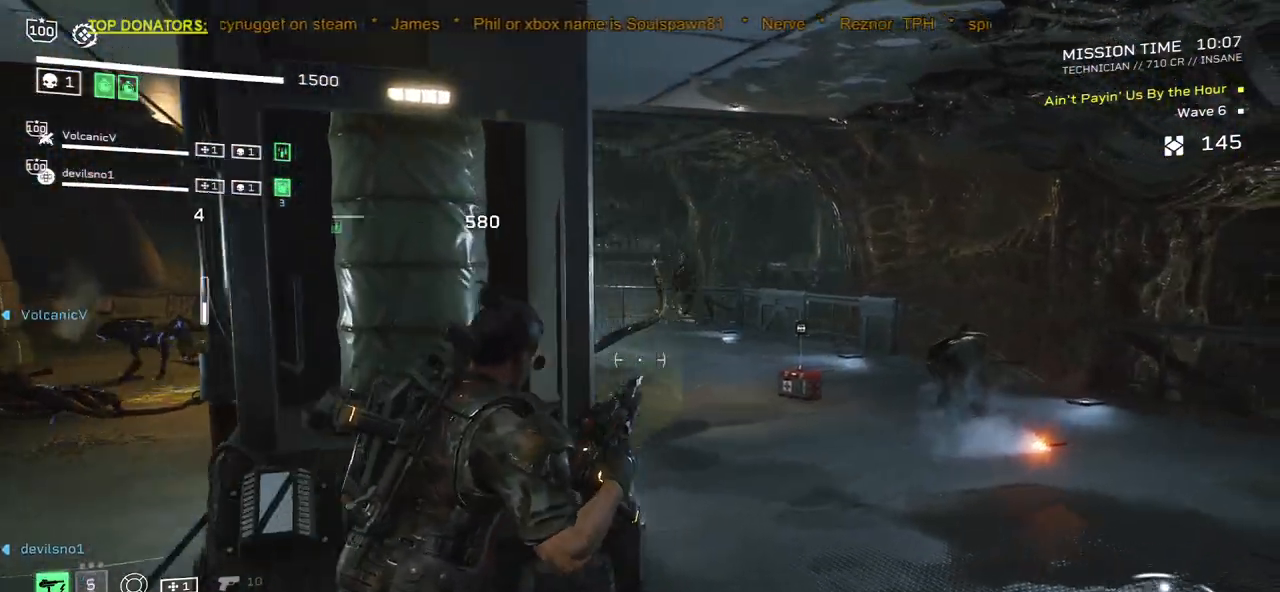
{"keys": [], "mouse": ["right"], "events": [[17, "shift", "up"], [133, "mouse_right", "down"], [183, "mouse_left", "down"], [183, "w", "up"], [267, "d", "up"], [283, "mouse_left", "up"], [367, "mouse_left", "down"], [483, "mouse_left", "up"]]}
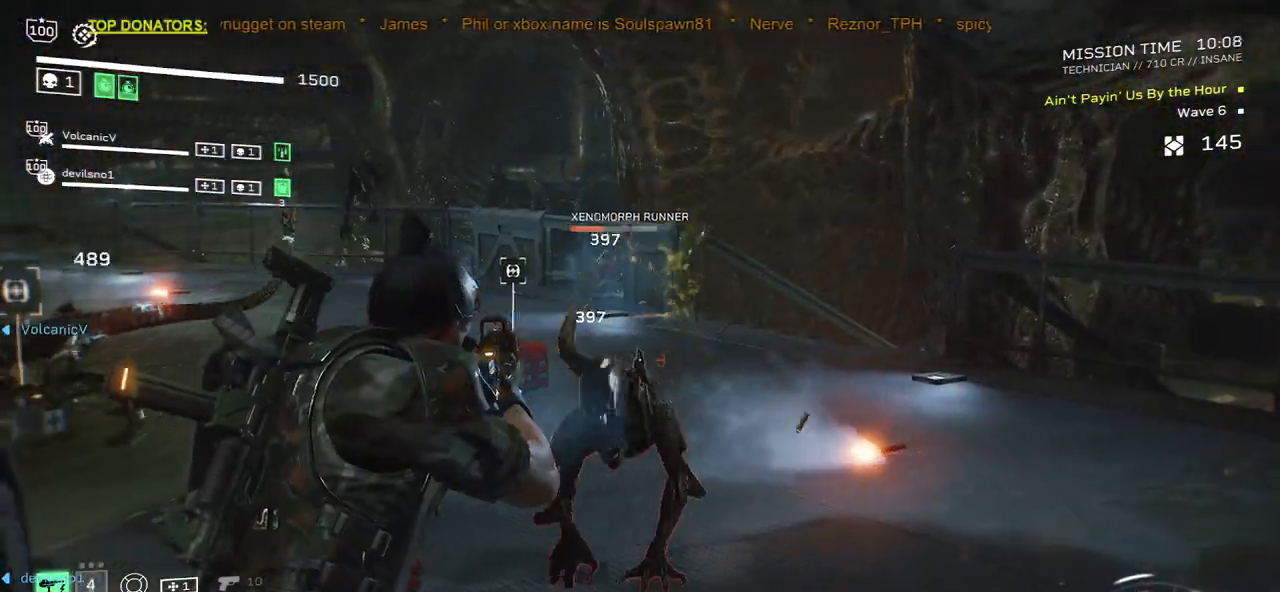
{"keys": ["d"], "mouse": ["left", "right"], "events": [[67, "mouse_left", "down"], [150, "s", "down"], [183, "mouse_left", "up"], [400, "s", "up"], [417, "d", "down"], [433, "mouse_left", "down"]]}
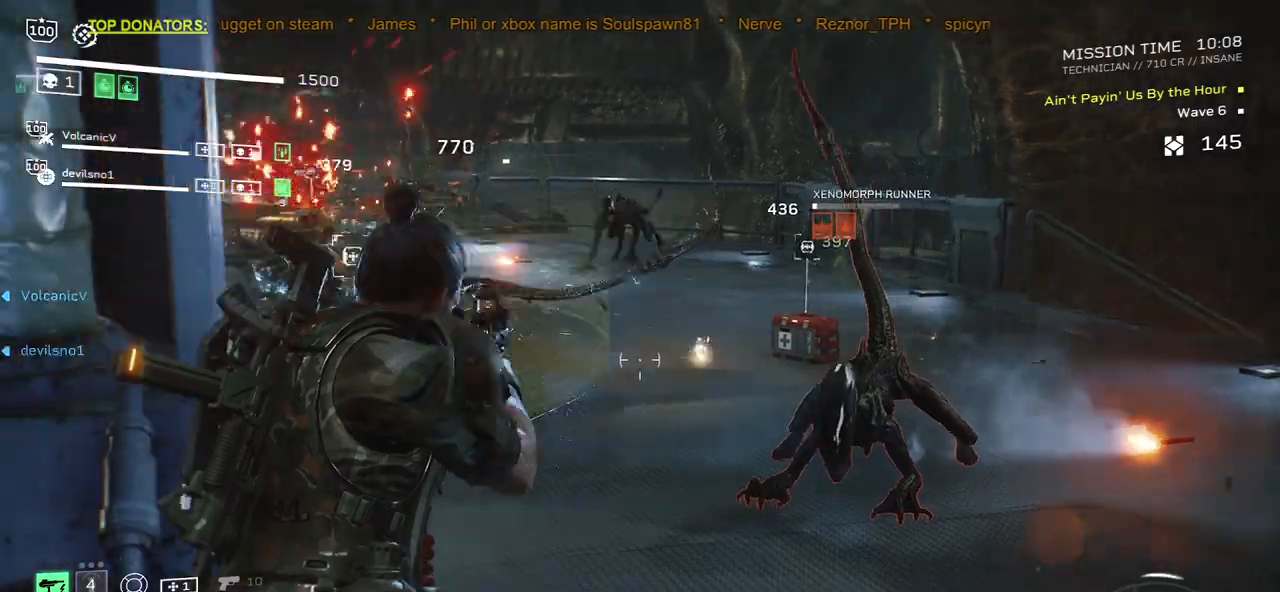
{"keys": [], "mouse": ["right"], "events": [[33, "mouse_left", "up"], [67, "d", "up"], [133, "mouse_left", "down"], [233, "mouse_left", "up"], [317, "mouse_left", "down"], [400, "mouse_left", "up"]]}
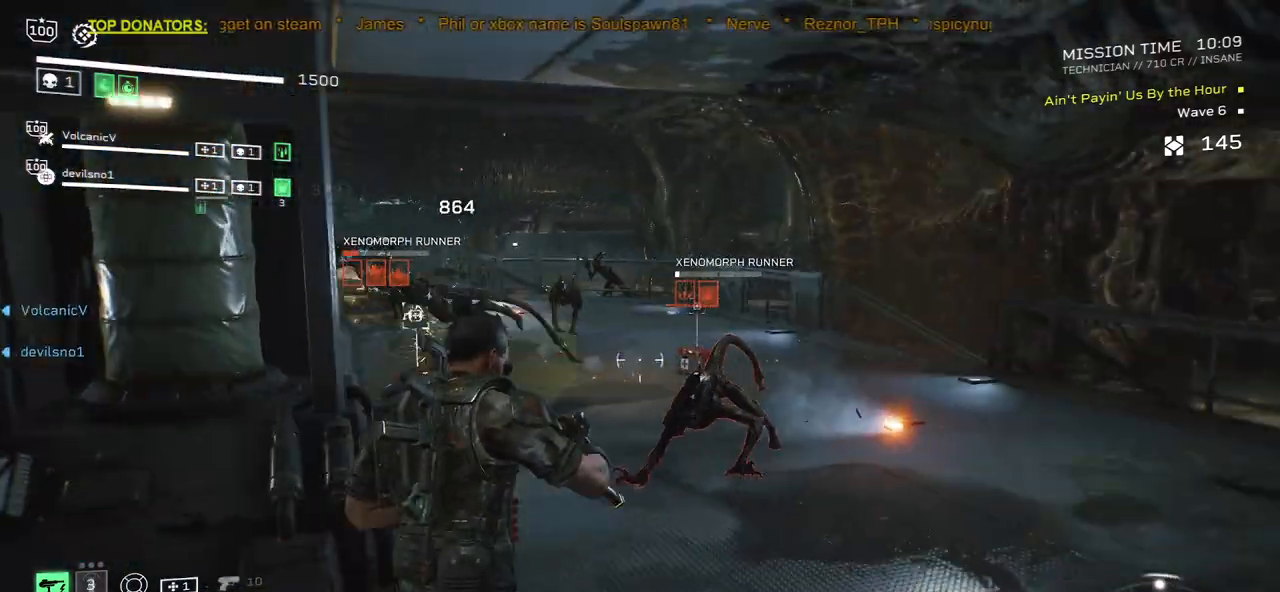
{"keys": [], "mouse": ["right"], "events": [[133, "s", "down"], [233, "a", "down"], [300, "a", "up"], [300, "s", "up"]]}
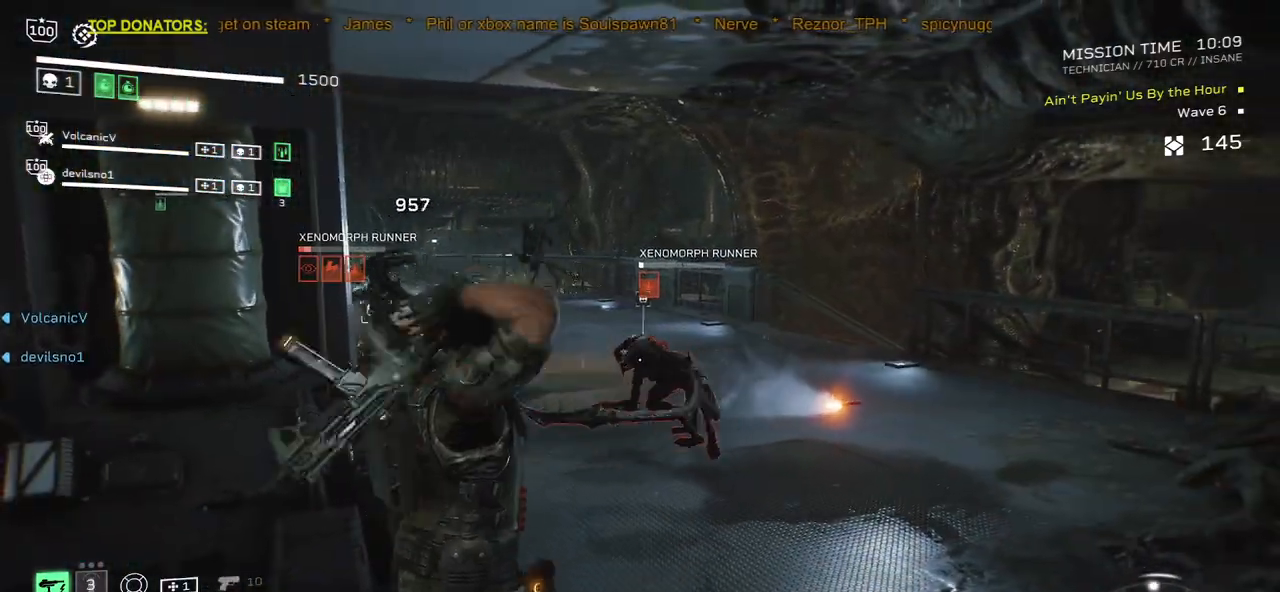
{"keys": ["d", "w"], "mouse": ["left", "right"], "events": [[33, "mouse_left", "down"], [100, "w", "down"], [133, "d", "down"], [233, "d", "up"], [233, "w", "up"], [450, "d", "down"], [500, "w", "down"]]}
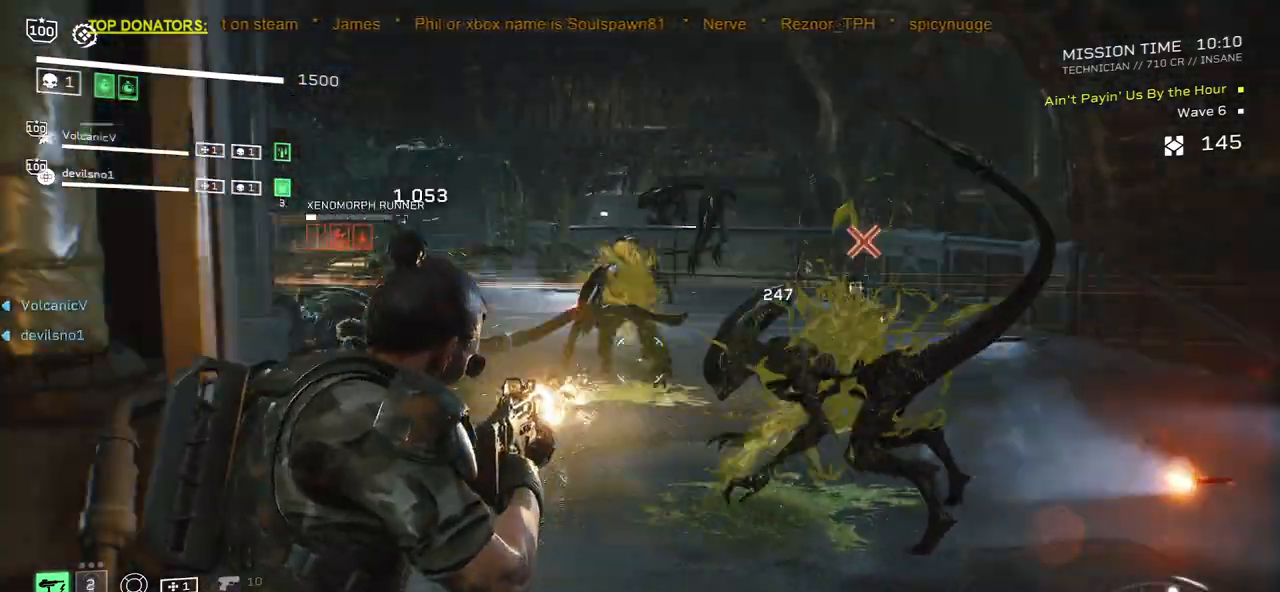
{"keys": [], "mouse": ["left", "right"], "events": [[100, "d", "up"], [100, "w", "up"], [300, "w", "down"], [383, "d", "down"], [417, "w", "up"], [450, "d", "up"]]}
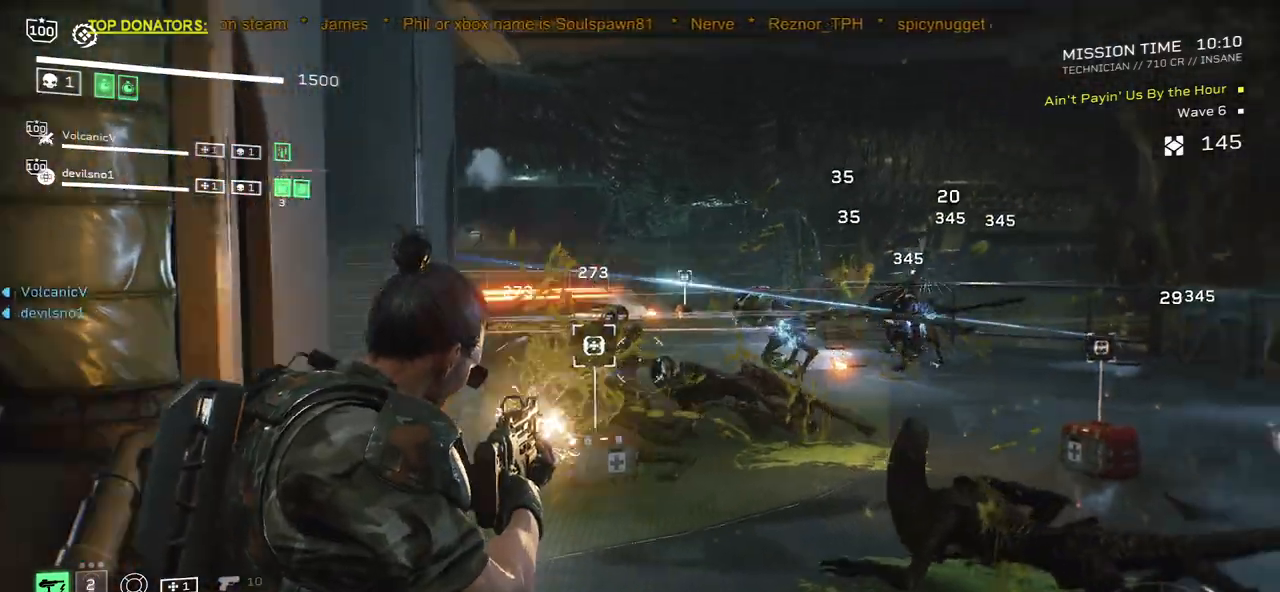
{"keys": ["w"], "mouse": ["left", "right"], "events": [[83, "w", "down"], [100, "d", "down"], [217, "d", "up"], [350, "d", "down"], [450, "d", "up"]]}
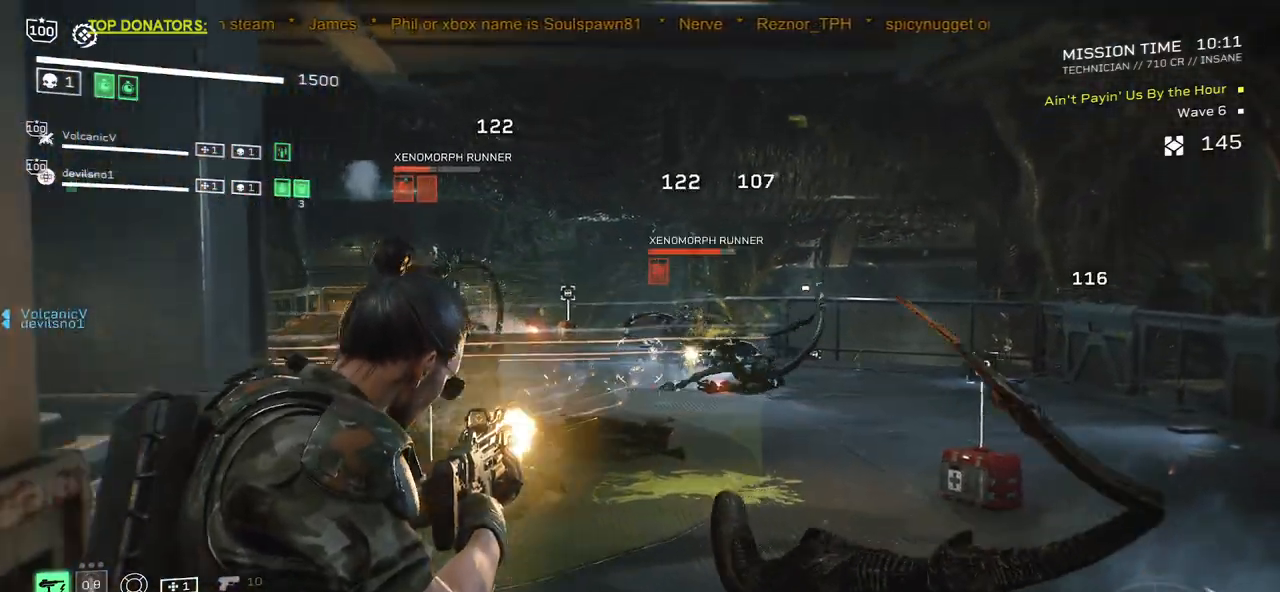
{"keys": [], "mouse": ["left", "right"], "events": [[50, "d", "down"], [133, "w", "up"], [150, "d", "up"], [283, "d", "down"], [400, "d", "up"]]}
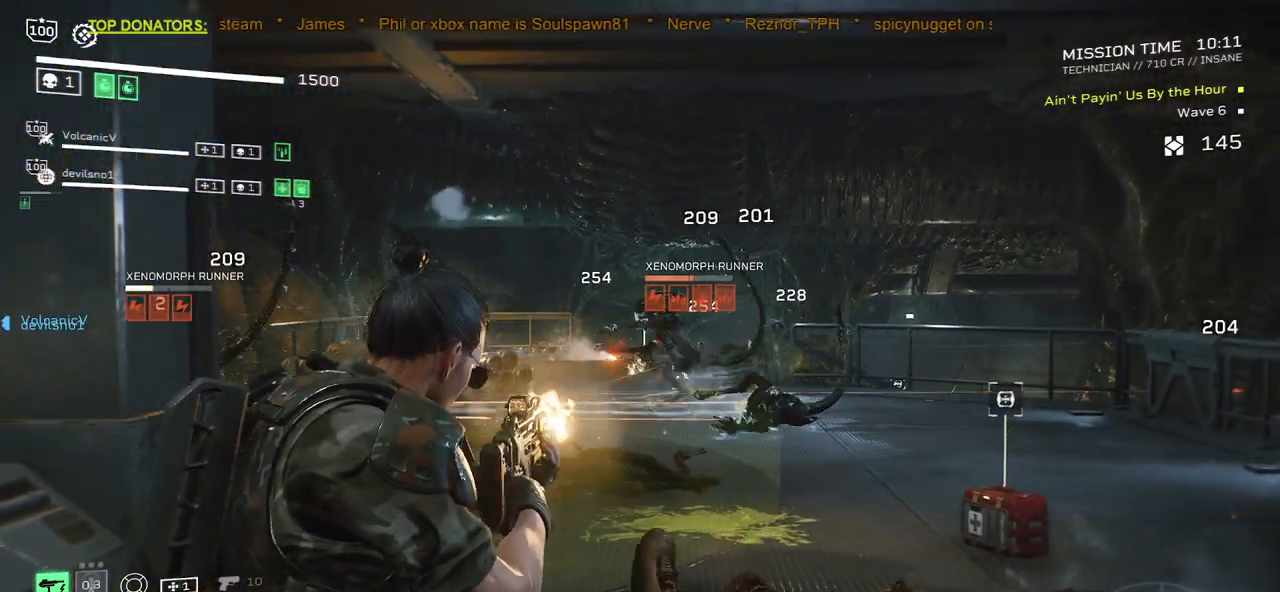
{"keys": [], "mouse": ["left", "right"], "events": [[50, "d", "down"], [150, "d", "up"]]}
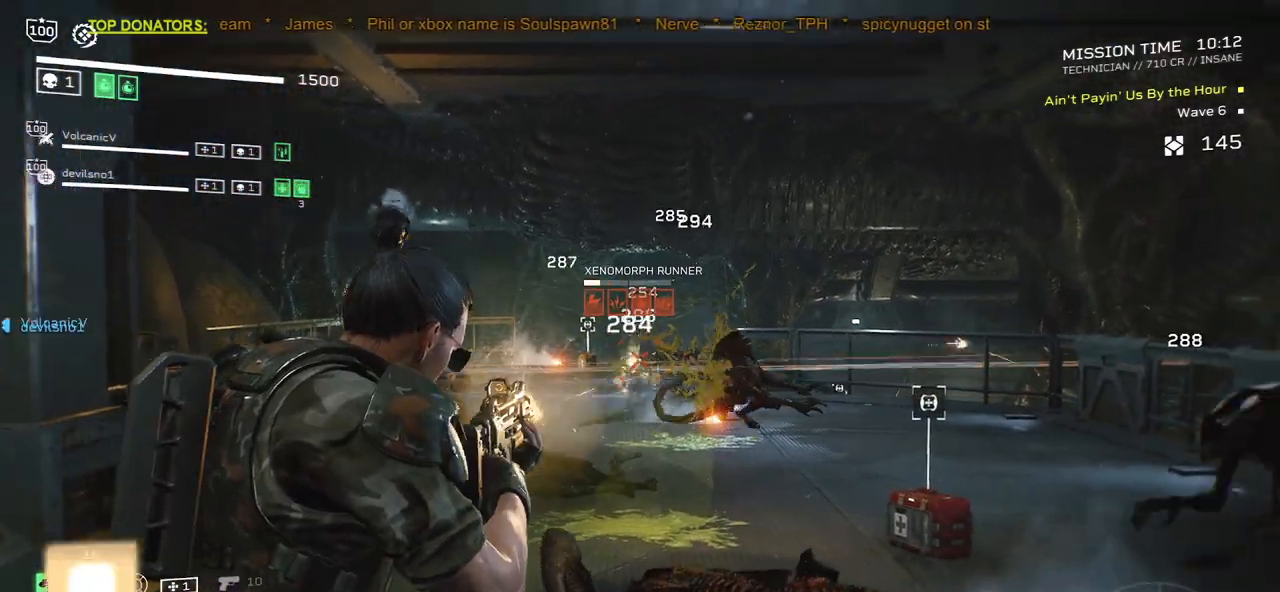
{"keys": ["a", "s"], "mouse": ["left", "right"], "events": [[350, "a", "down"], [417, "s", "down"]]}
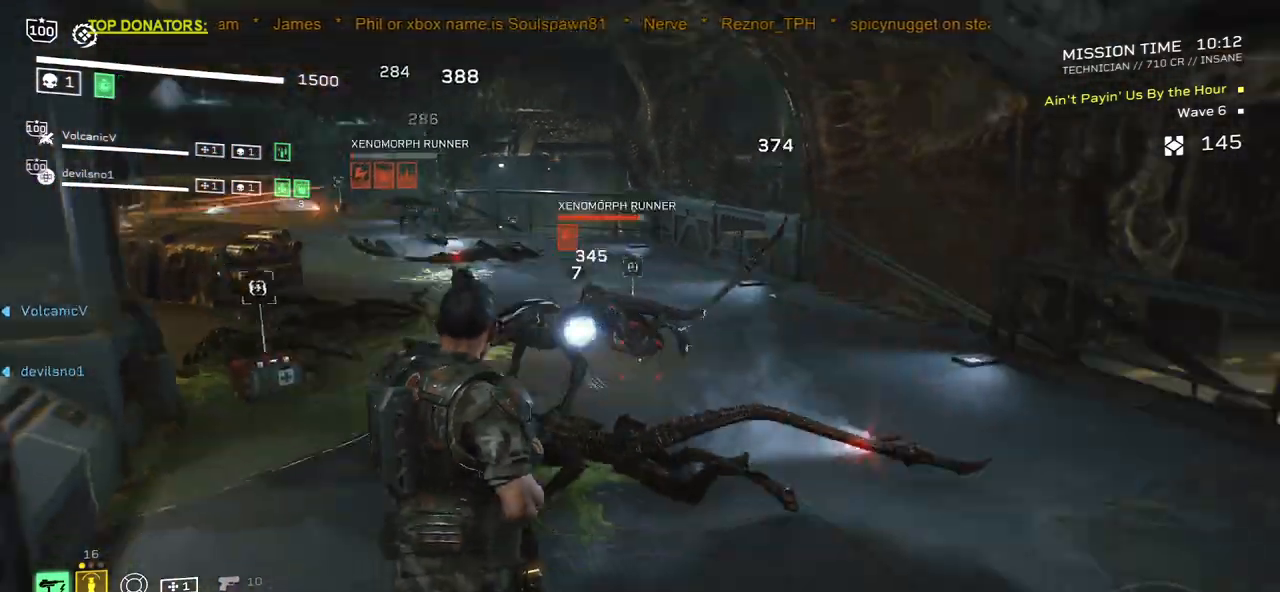
{"keys": ["a", "s"], "mouse": ["left", "right"], "events": []}
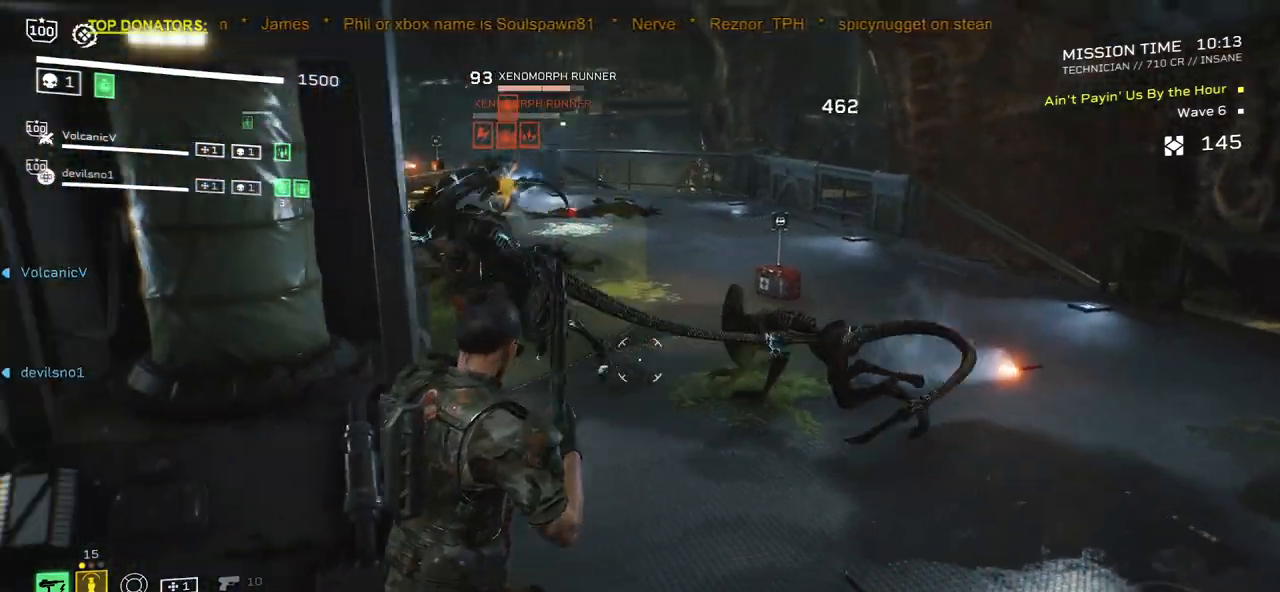
{"keys": ["a"], "mouse": ["right"], "events": [[200, "mouse_left", "up"], [283, "s", "up"]]}
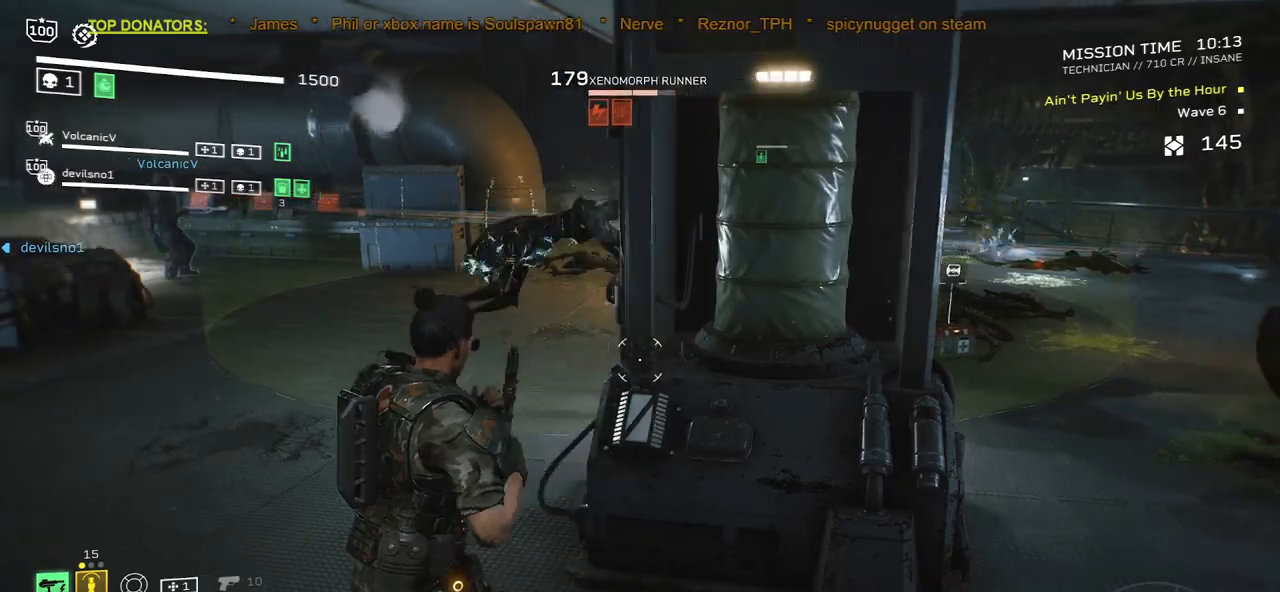
{"keys": ["a"], "mouse": ["left", "right"], "events": [[217, "mouse_left", "down"], [217, "w", "down"], [450, "w", "up"]]}